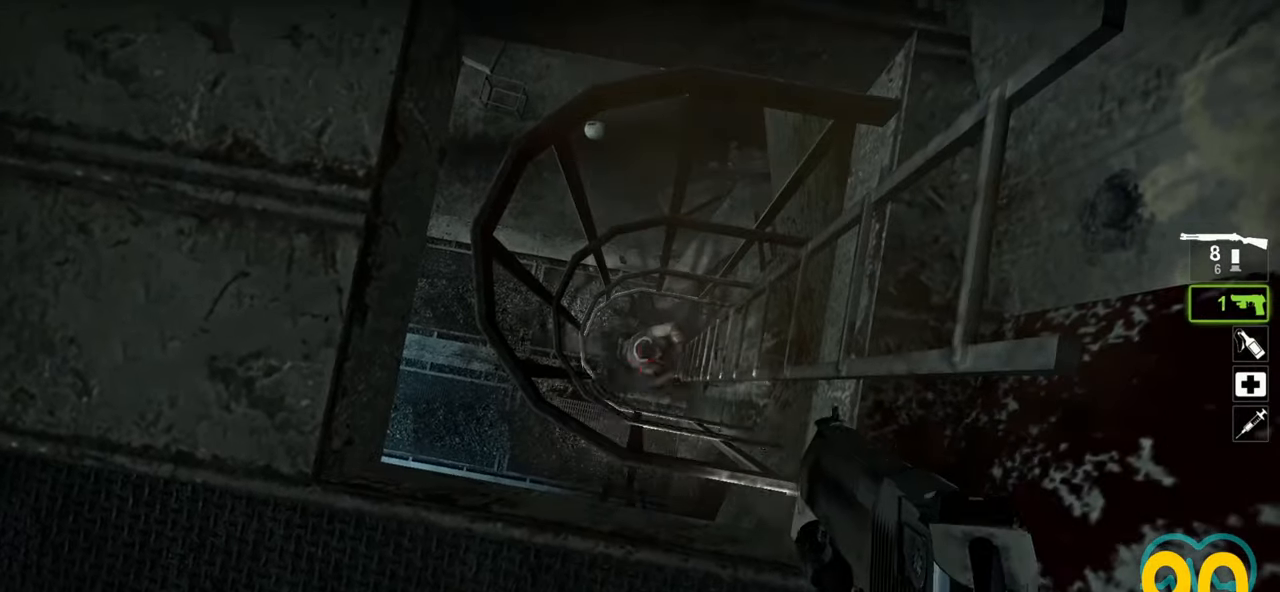
Gameplay with keyboard and mouse; each line is a JSON object with the keys and mouse buttons held at the frame after it. "events" lists presses ("down") and releases ("up") of "1", "2", "3", "4", "a", "alt", "c", "ctrl", "d", "e", "f", "q", "r", "s", "shift", "space", "tab", "v", "w", "x", "z", "mouse_left", "mouse_wheel" and "mouse_right" between this image and that frame as [ms after this image, input, new state], when the widget could be followed in between. "mouse_left", "mouse_wheel", "mouse_right" = the "left", "wheel", "right" buttons of the "mouse" list. No other keys are recorded. "wheel" means that the mouse wheel is clicked or scrolled. "mouse_move" is the direction in which the mouse moves at that frame (one of eight, or "still"), when it could be read.
{"keys": ["ctrl"], "mouse": [], "mouse_move": "up-left", "events": [[117, "mouse_left", "down"], [200, "mouse_left", "up"]]}
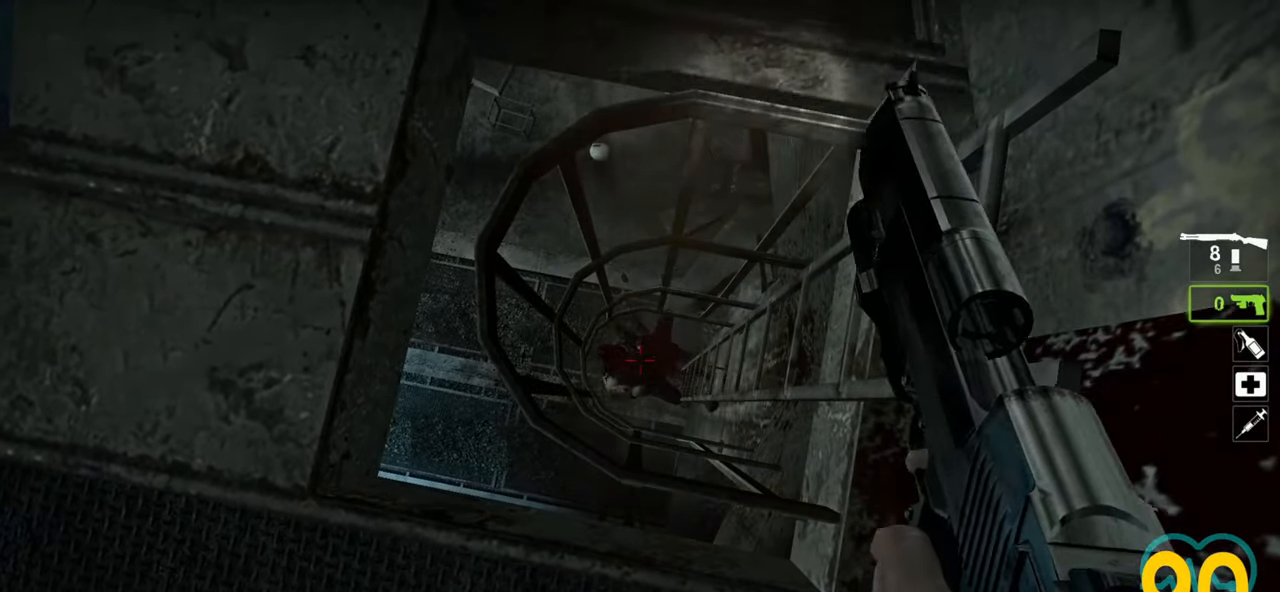
{"keys": ["ctrl"], "mouse": [], "mouse_move": "left", "events": []}
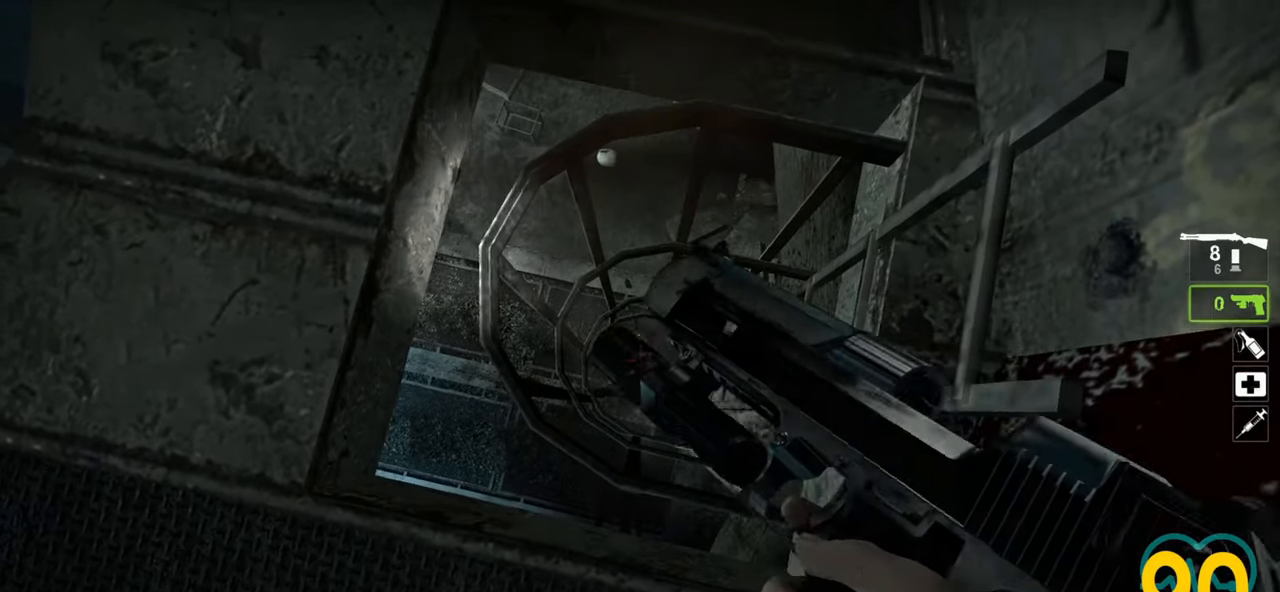
{"keys": ["ctrl"], "mouse": [], "mouse_move": "left", "events": []}
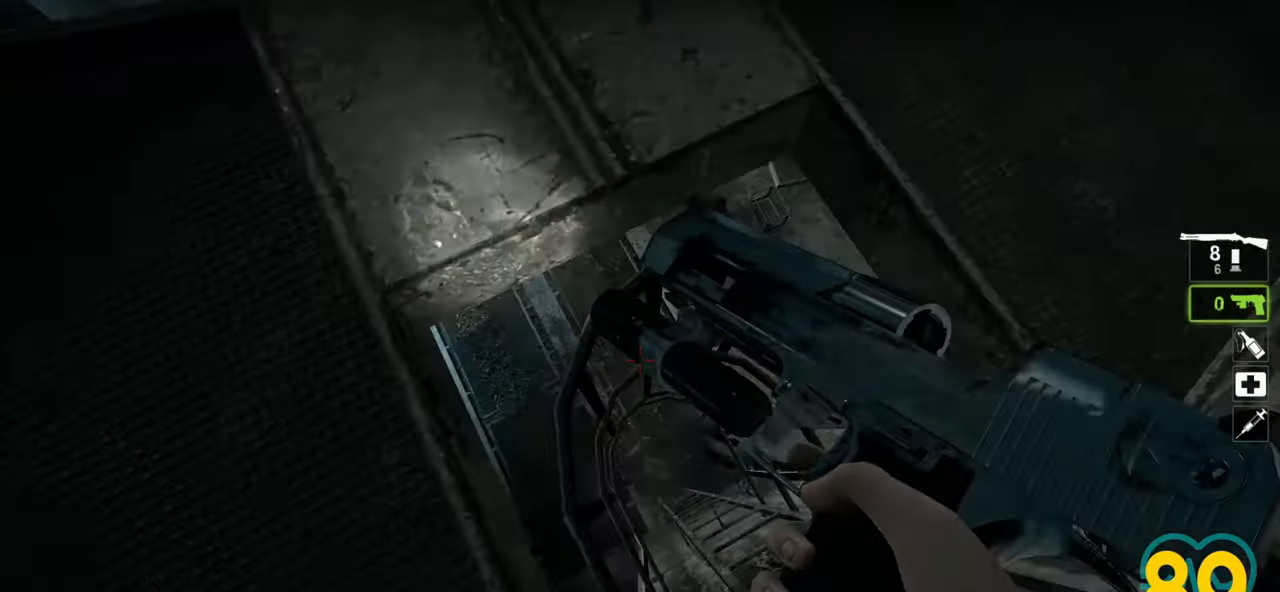
{"keys": ["ctrl"], "mouse": [], "mouse_move": "left", "events": []}
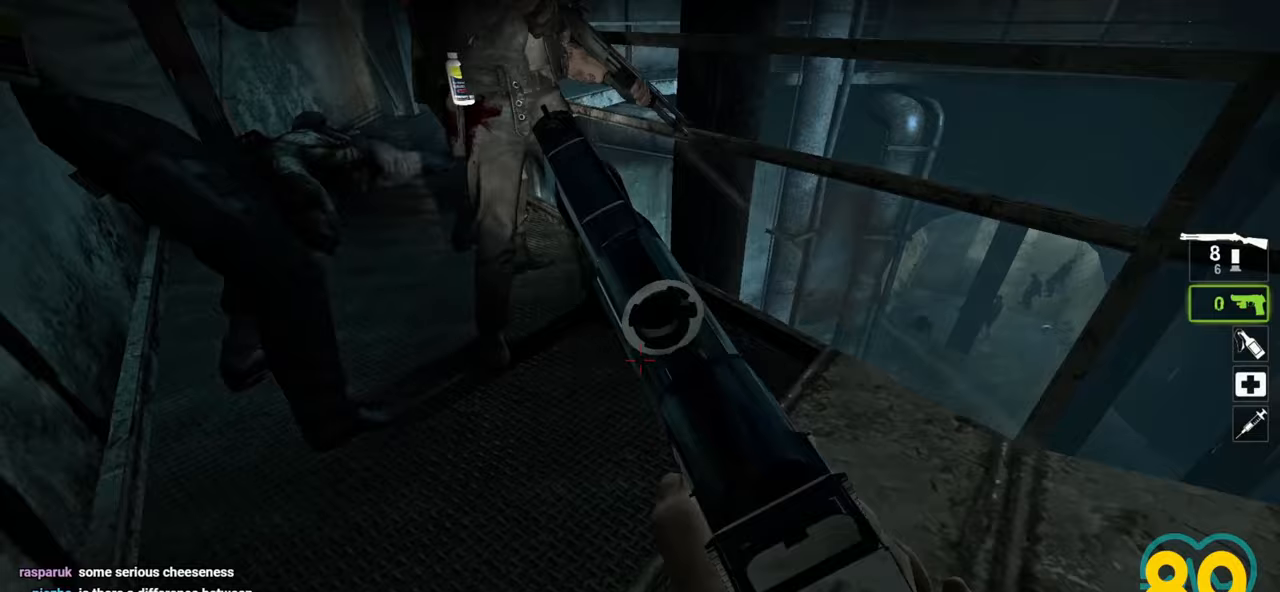
{"keys": ["ctrl"], "mouse": [], "mouse_move": "right", "events": []}
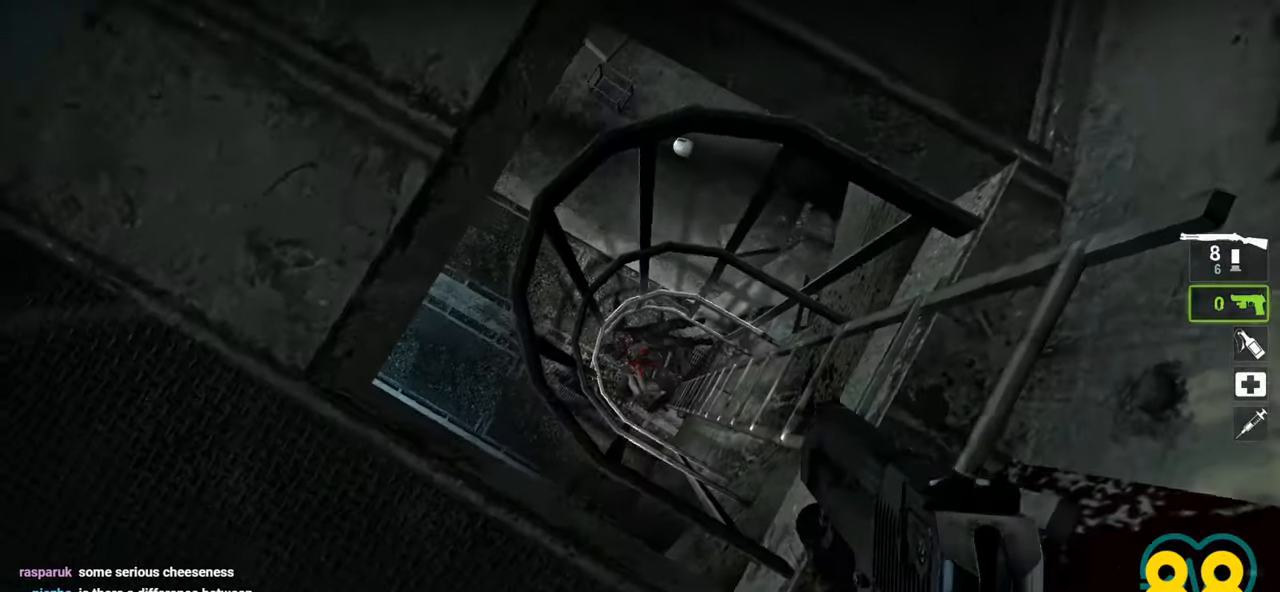
{"keys": ["ctrl", "w"], "mouse": [], "mouse_move": "right", "events": [[17, "d", "down"], [83, "w", "down"], [333, "d", "up"]]}
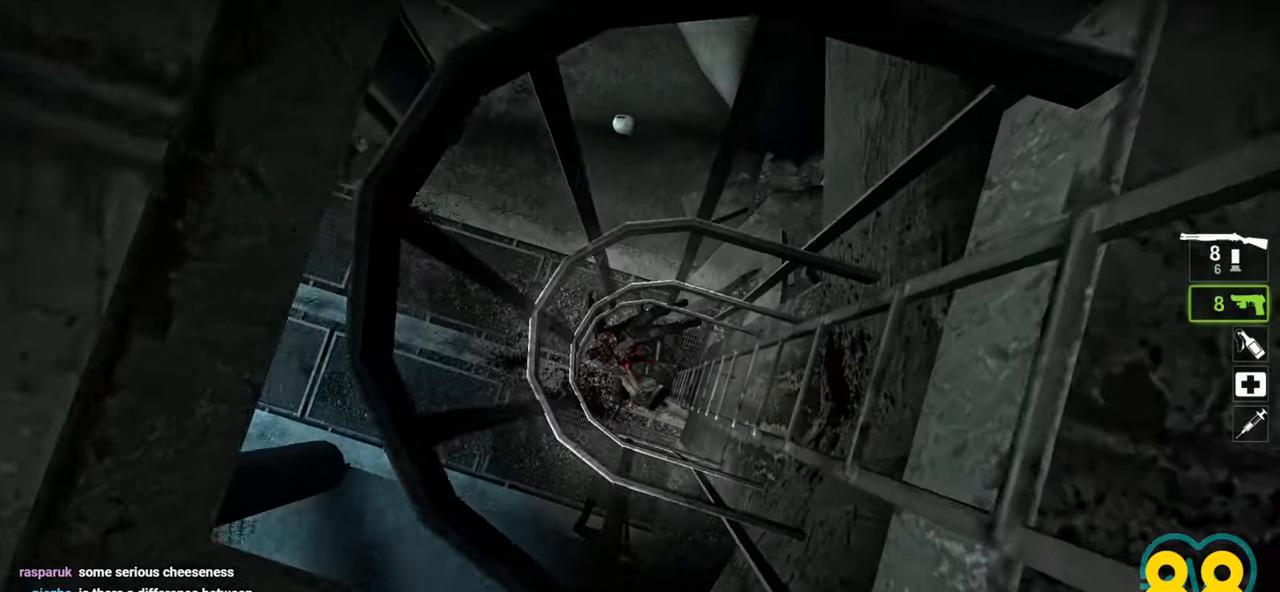
{"keys": ["ctrl", "w"], "mouse": [], "mouse_move": "left", "events": [[17, "d", "down"], [333, "d", "up"]]}
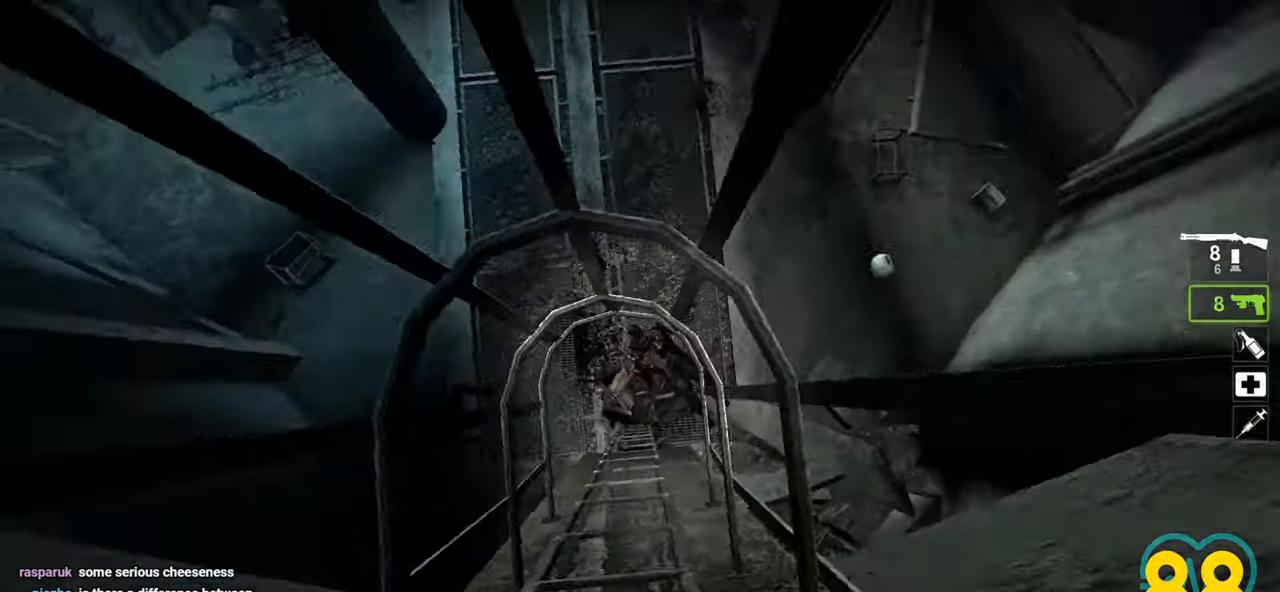
{"keys": ["ctrl", "w"], "mouse": [], "mouse_move": "up", "events": []}
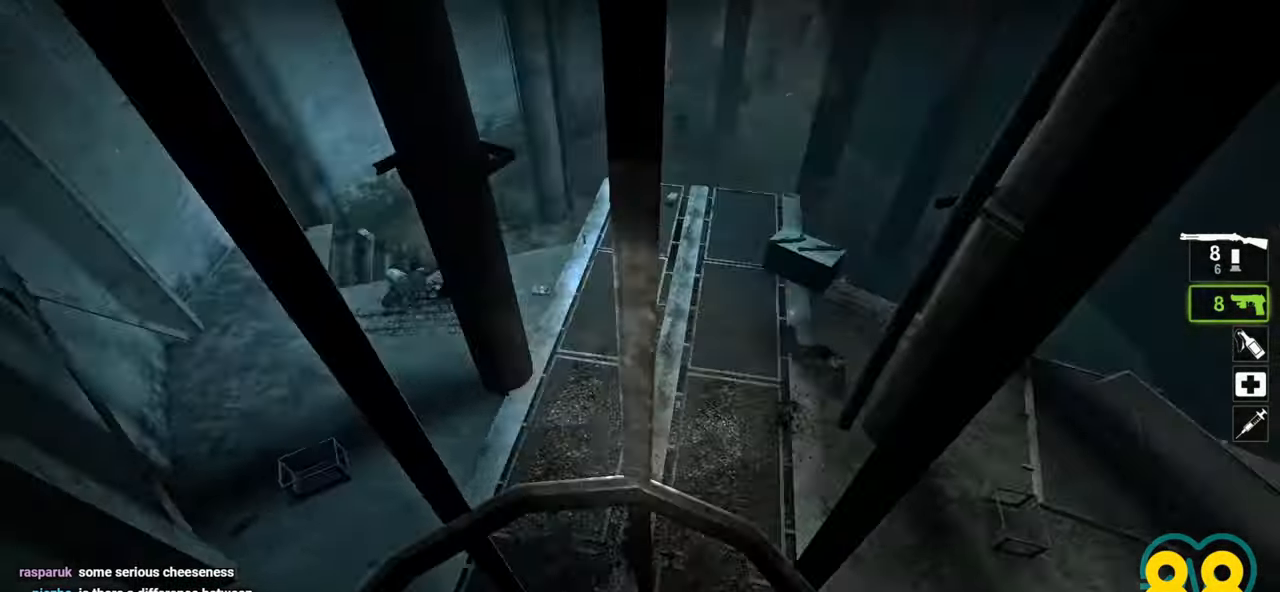
{"keys": ["ctrl", "w"], "mouse": [], "mouse_move": "up-right", "events": []}
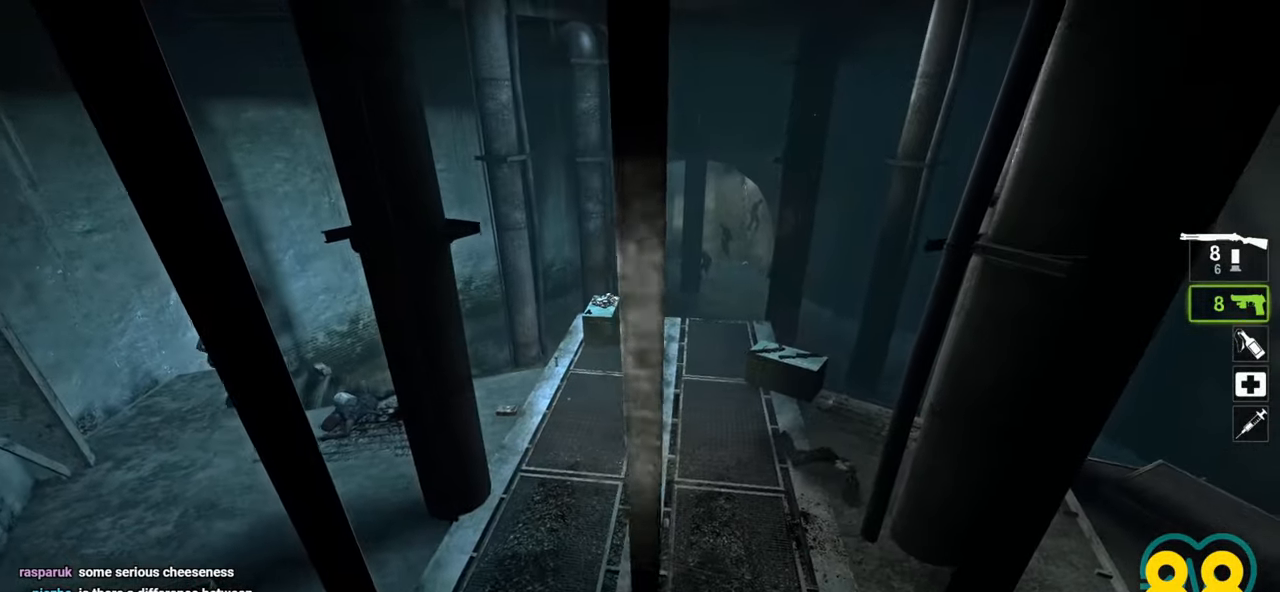
{"keys": ["a", "ctrl", "w"], "mouse": [], "mouse_move": "right", "events": [[433, "a", "down"]]}
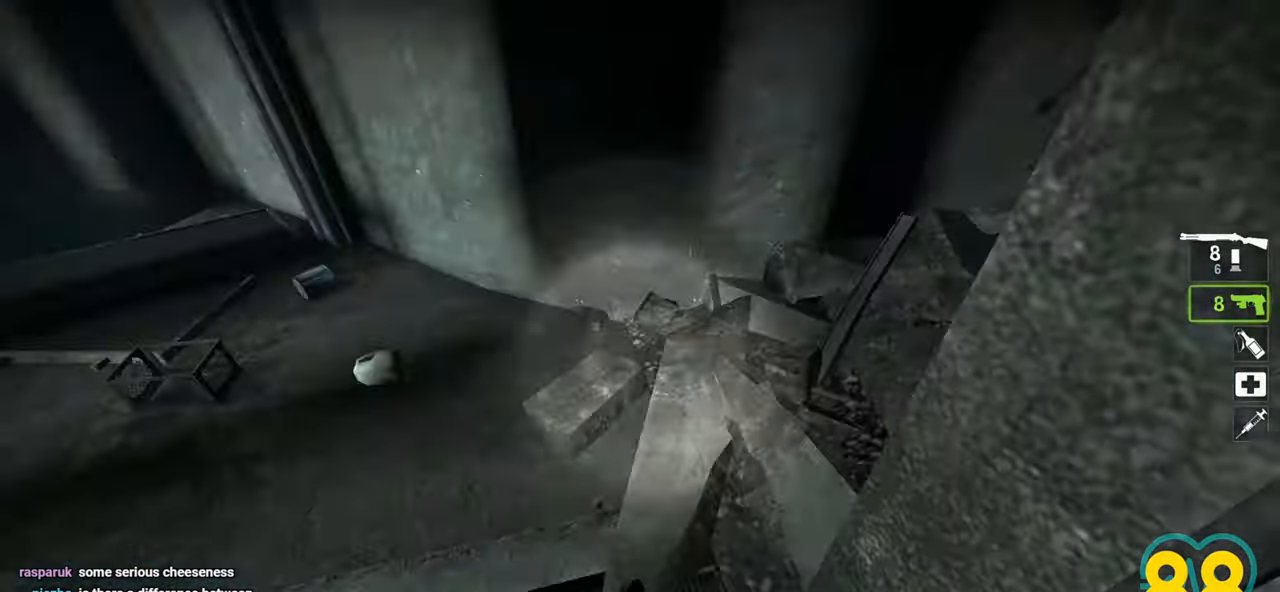
{"keys": ["a", "ctrl"], "mouse": [], "mouse_move": "up-right", "events": [[400, "w", "up"]]}
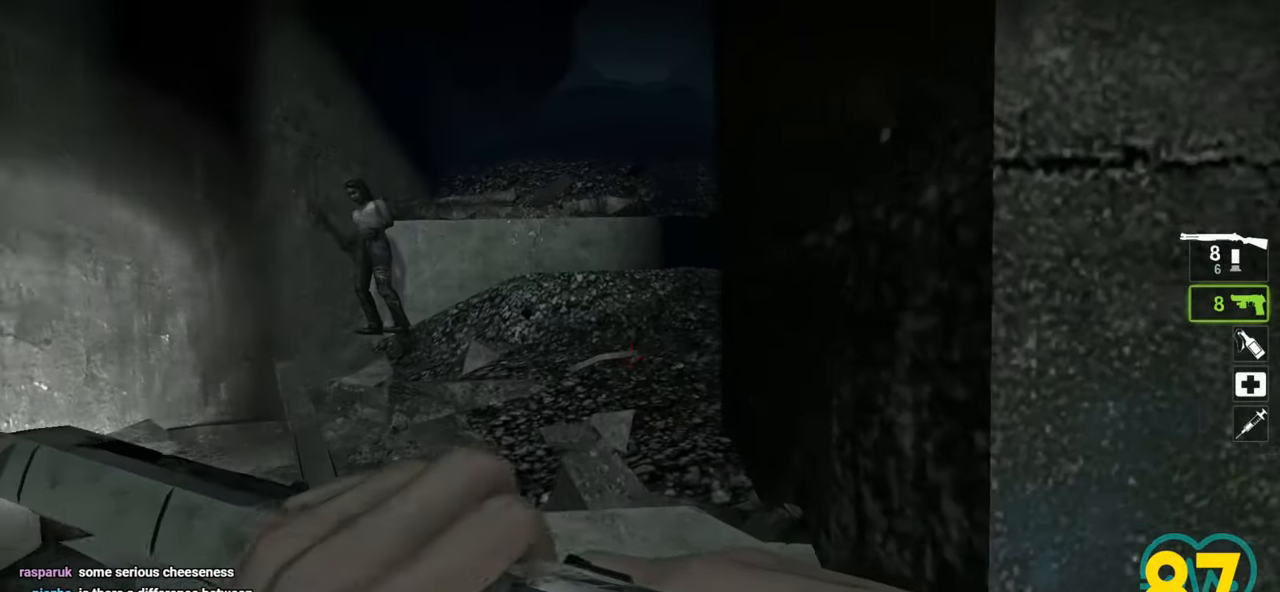
{"keys": ["ctrl", "w"], "mouse": [], "mouse_move": "left", "events": [[100, "w", "down"], [150, "a", "up"], [200, "a", "down"], [467, "a", "up"]]}
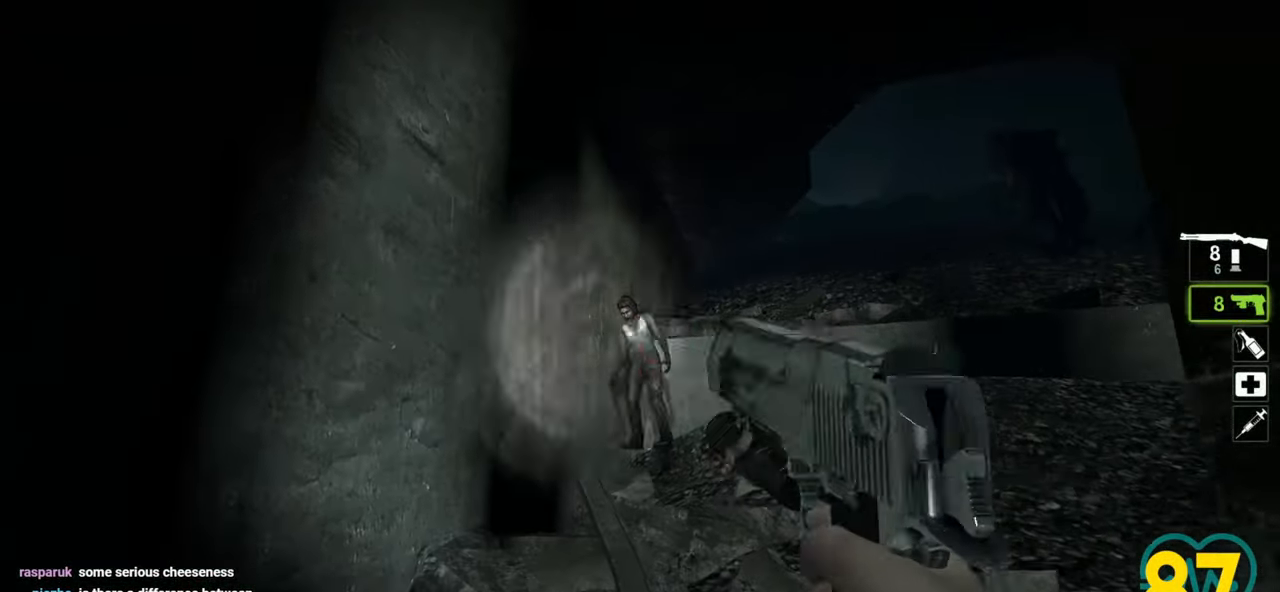
{"keys": ["ctrl"], "mouse": [], "mouse_move": "right", "events": [[17, "mouse_left", "down"], [117, "a", "down"], [150, "mouse_left", "up"], [500, "a", "up"], [500, "w", "up"]]}
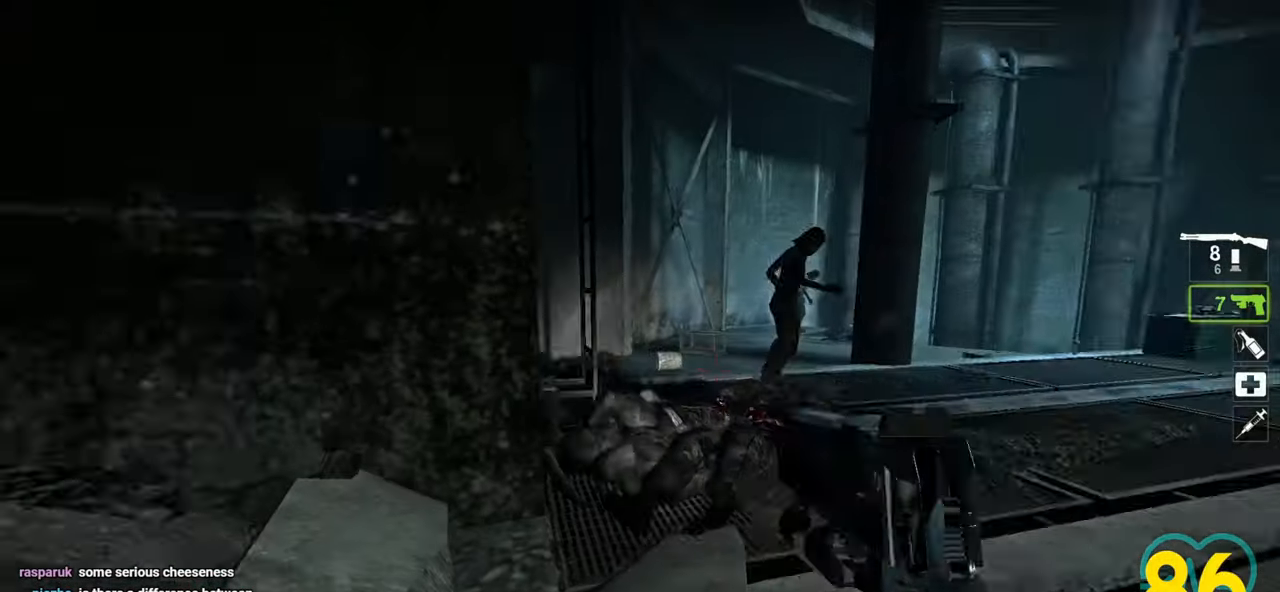
{"keys": ["a", "ctrl"], "mouse": ["left"], "mouse_move": "up-right", "events": [[33, "d", "down"], [167, "d", "up"], [417, "mouse_left", "down"], [500, "a", "down"]]}
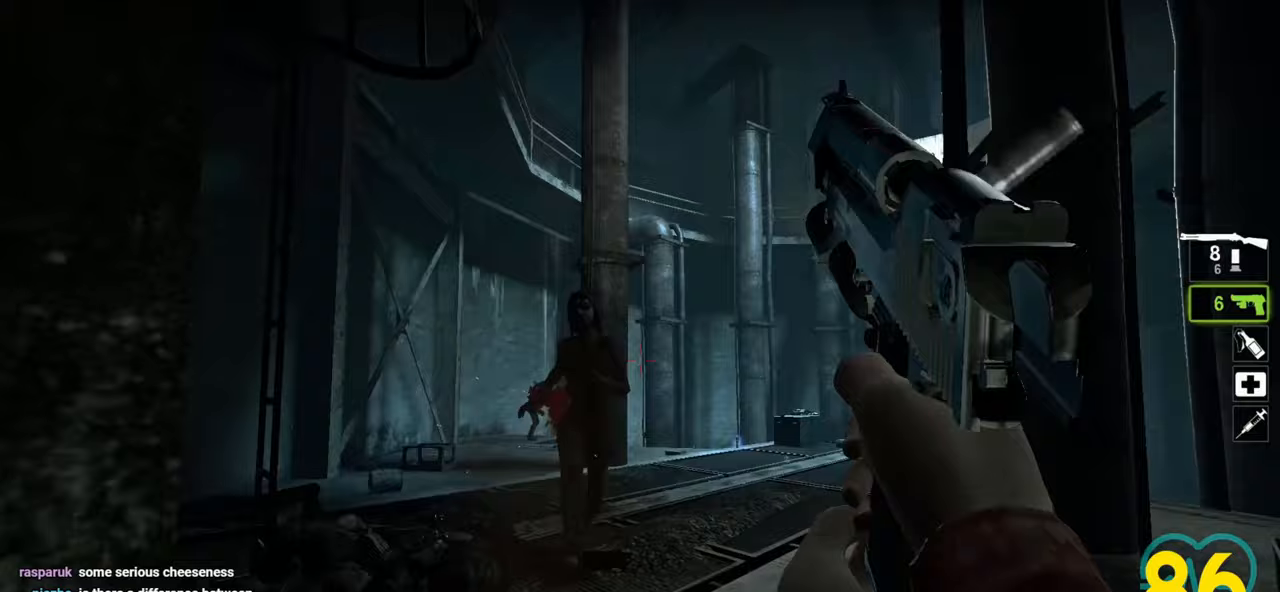
{"keys": ["a", "ctrl"], "mouse": [], "mouse_move": "left", "events": [[50, "mouse_left", "up"], [183, "s", "down"], [417, "s", "up"]]}
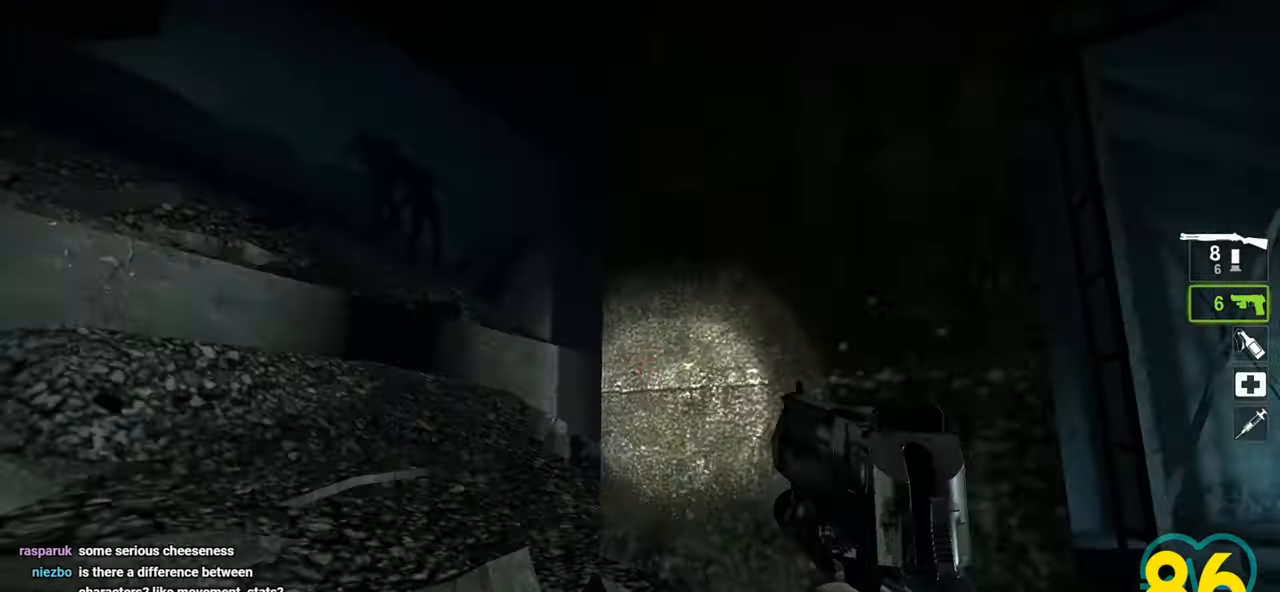
{"keys": ["a", "ctrl", "w"], "mouse": [], "mouse_move": "up-left", "events": [[17, "w", "down"]]}
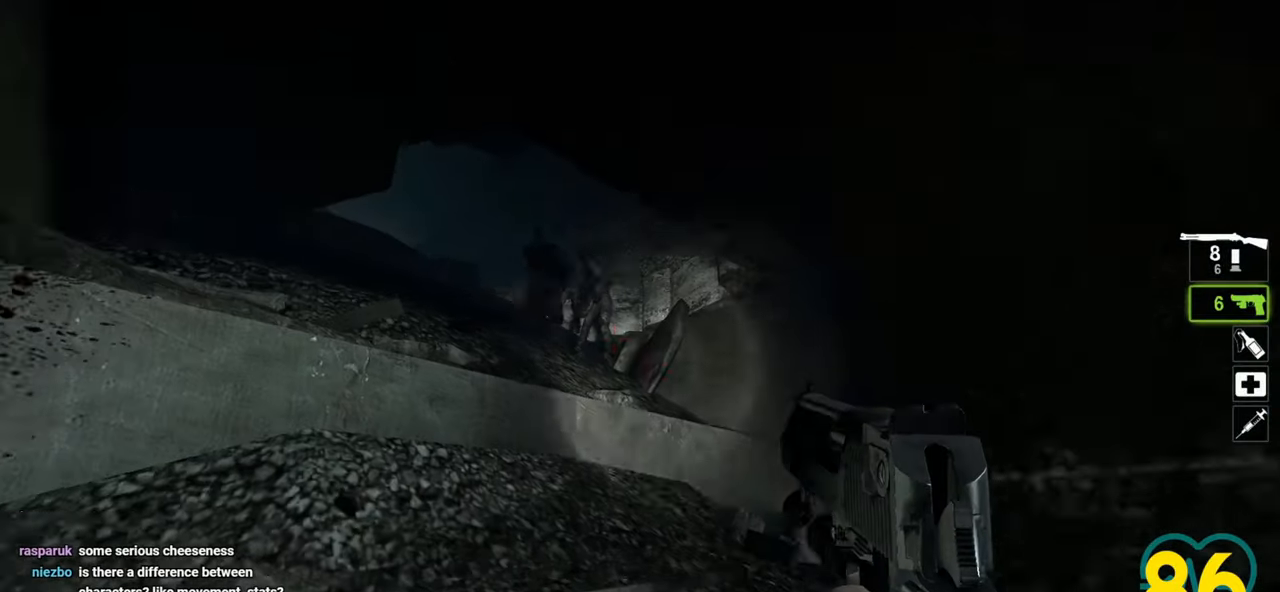
{"keys": ["ctrl"], "mouse": [], "mouse_move": "down-right", "events": [[83, "w", "up"], [167, "a", "up"], [317, "mouse_left", "down"], [417, "mouse_left", "up"]]}
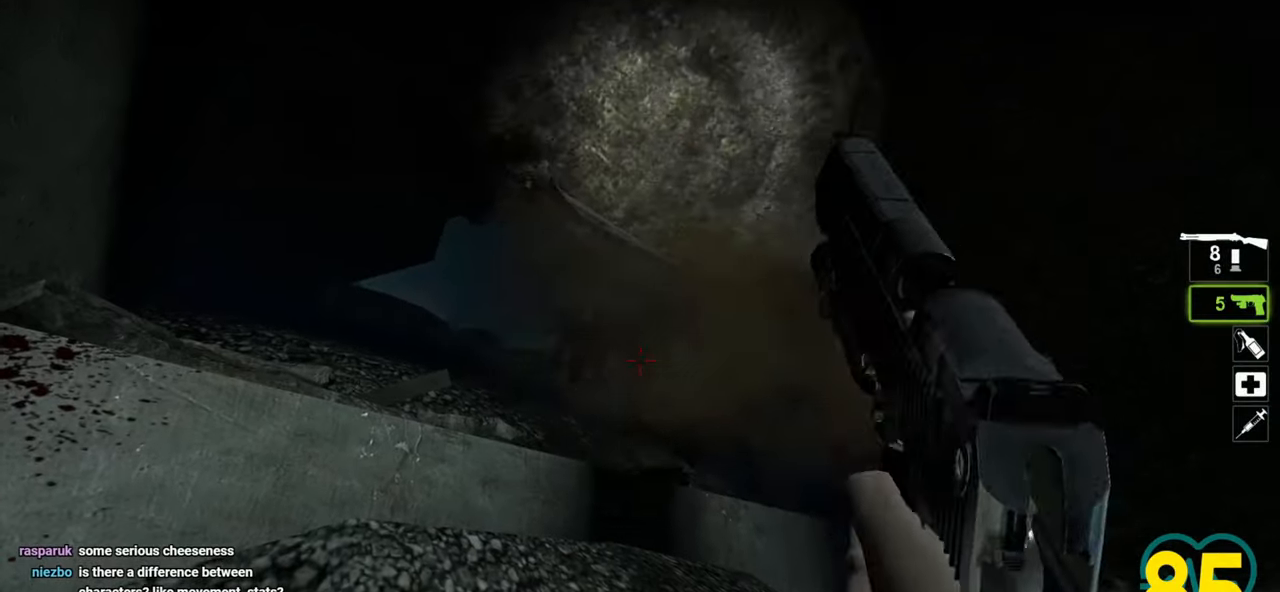
{"keys": ["ctrl"], "mouse": ["left"], "mouse_move": "up-left", "events": [[83, "mouse_left", "down"], [183, "mouse_left", "up"], [417, "mouse_left", "down"]]}
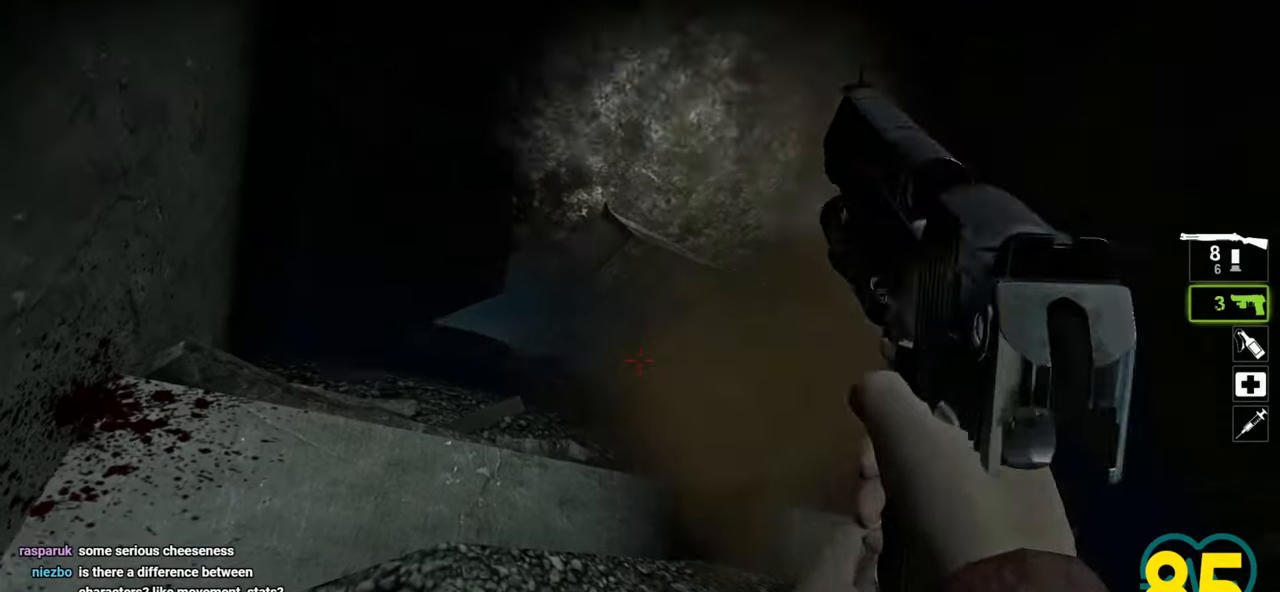
{"keys": ["ctrl"], "mouse": [], "mouse_move": "down-left", "events": [[17, "mouse_left", "up"], [150, "mouse_left", "down"], [250, "mouse_left", "up"]]}
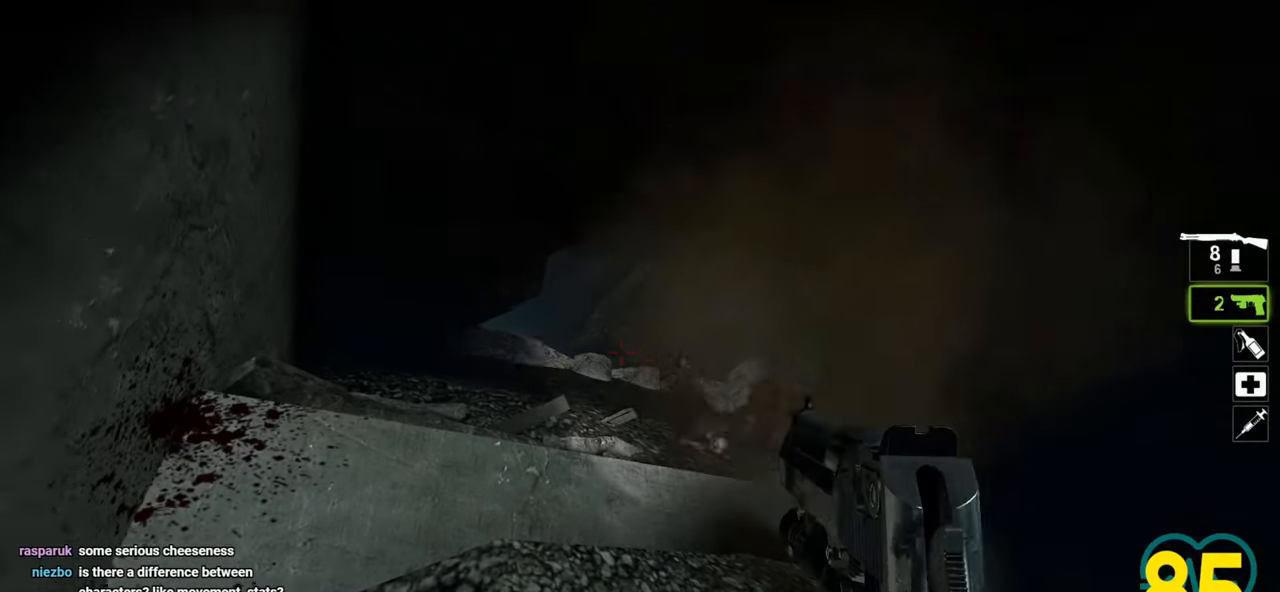
{"keys": ["ctrl"], "mouse": [], "mouse_move": "still", "events": [[317, "mouse_left", "down"], [450, "mouse_left", "up"]]}
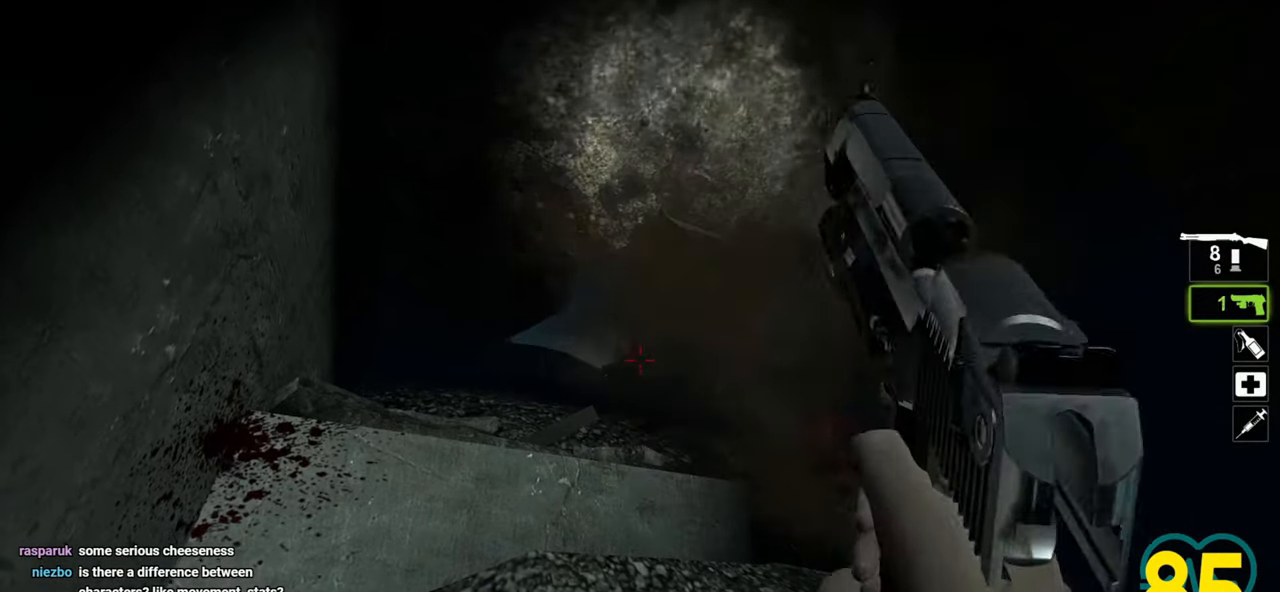
{"keys": ["w"], "mouse": [], "mouse_move": "right", "events": [[50, "mouse_wheel", "down"], [183, "mouse_wheel", "up"], [333, "d", "down"], [367, "w", "down"], [483, "ctrl", "up"], [483, "d", "up"]]}
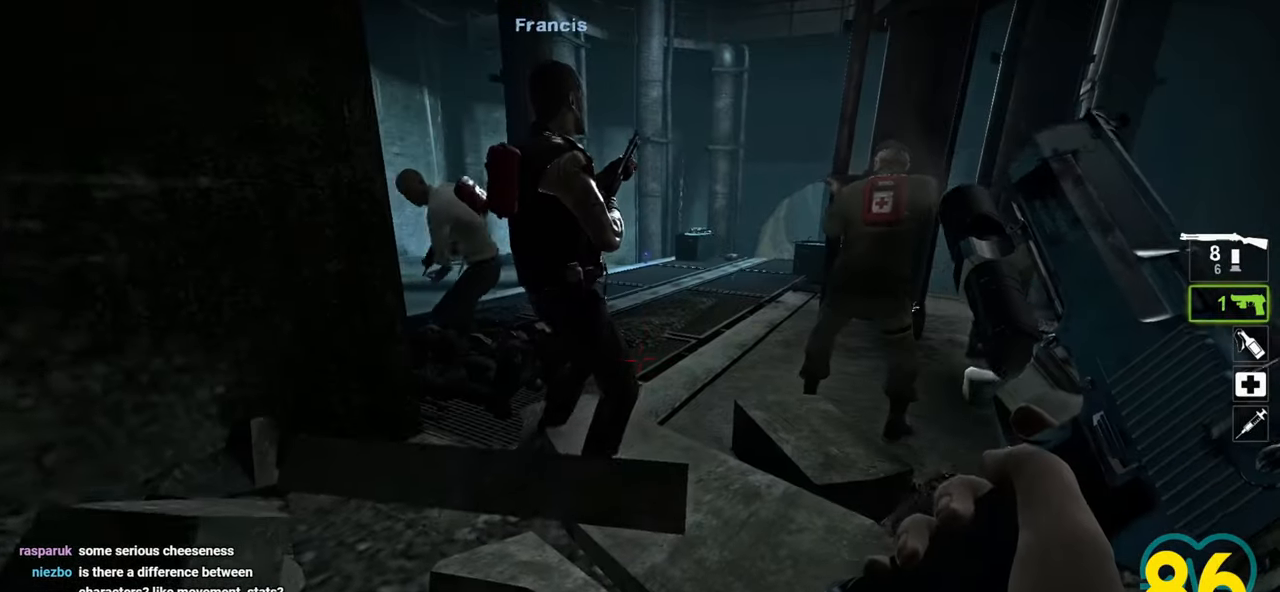
{"keys": ["a", "w"], "mouse": [], "mouse_move": "right", "events": [[383, "a", "down"]]}
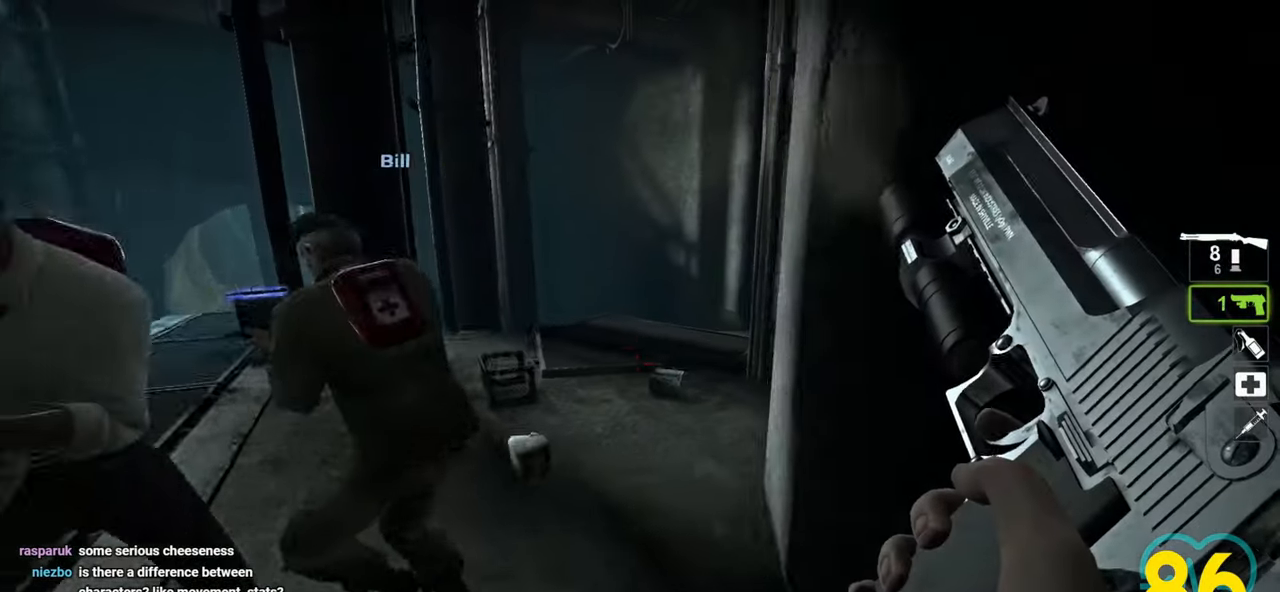
{"keys": ["w"], "mouse": [], "mouse_move": "still", "events": [[117, "a", "up"], [183, "d", "down"], [217, "d", "up"], [267, "a", "down"], [450, "a", "up"]]}
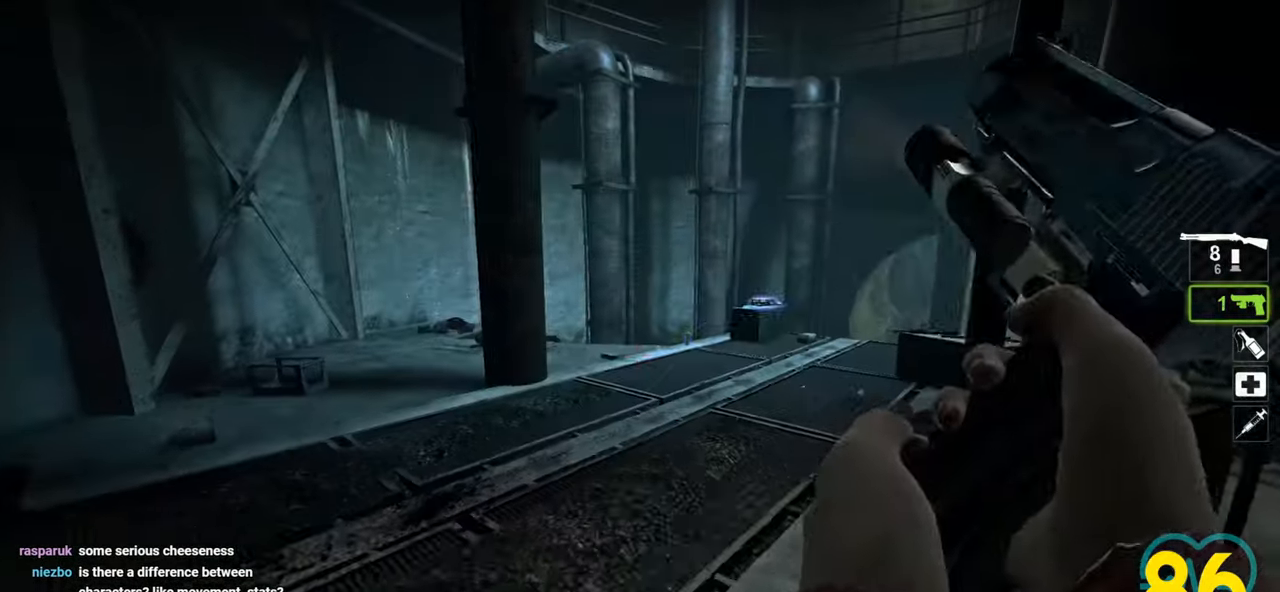
{"keys": ["a", "w"], "mouse": [], "mouse_move": "right", "events": [[150, "a", "down"], [183, "a", "up"], [183, "d", "down"], [333, "d", "up"], [417, "a", "down"]]}
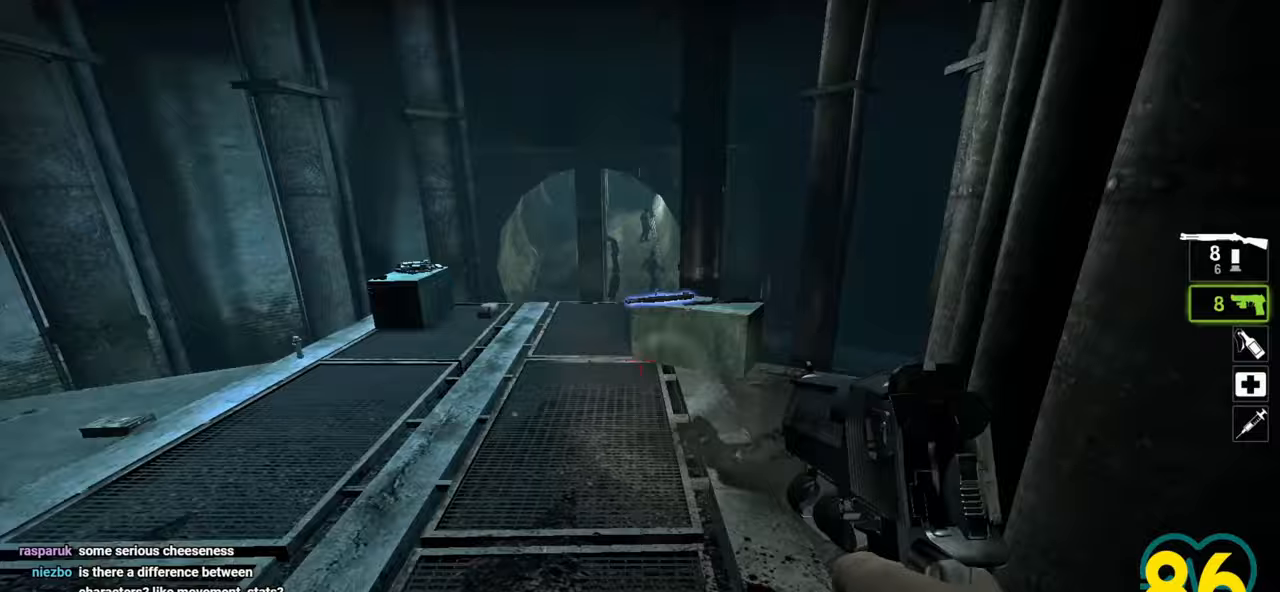
{"keys": ["w"], "mouse": [], "mouse_move": "down", "events": [[17, "a", "up"]]}
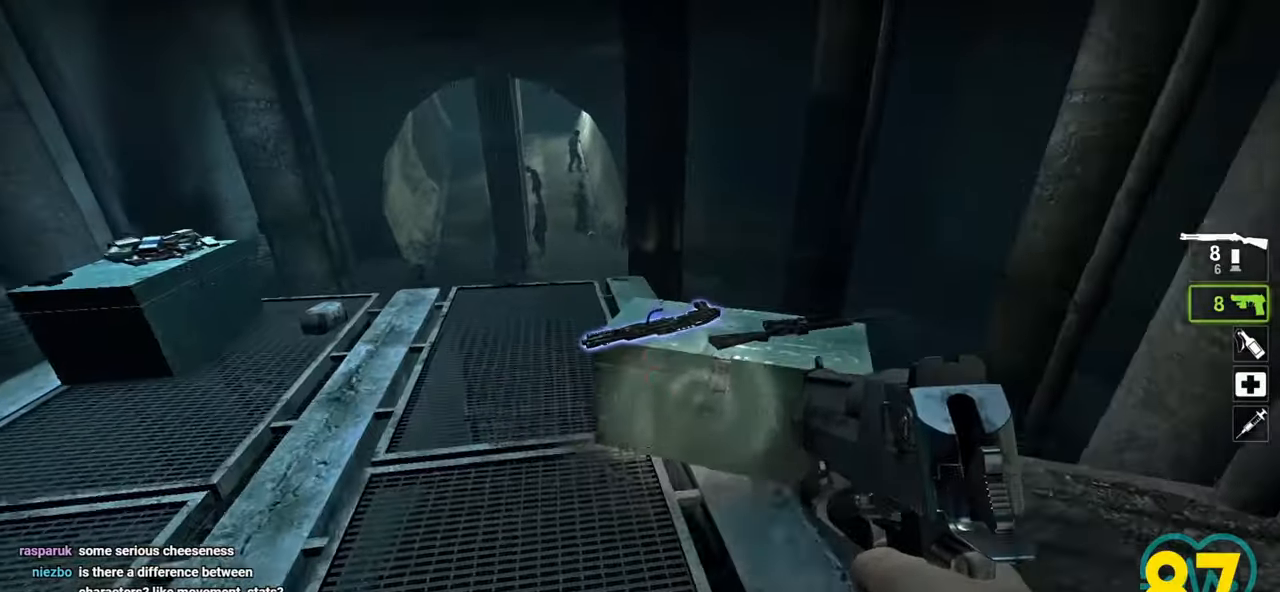
{"keys": ["a"], "mouse": [], "mouse_move": "down-left", "events": [[67, "w", "up"], [167, "e", "down"], [217, "a", "down"], [217, "e", "up"], [217, "w", "down"], [400, "w", "up"]]}
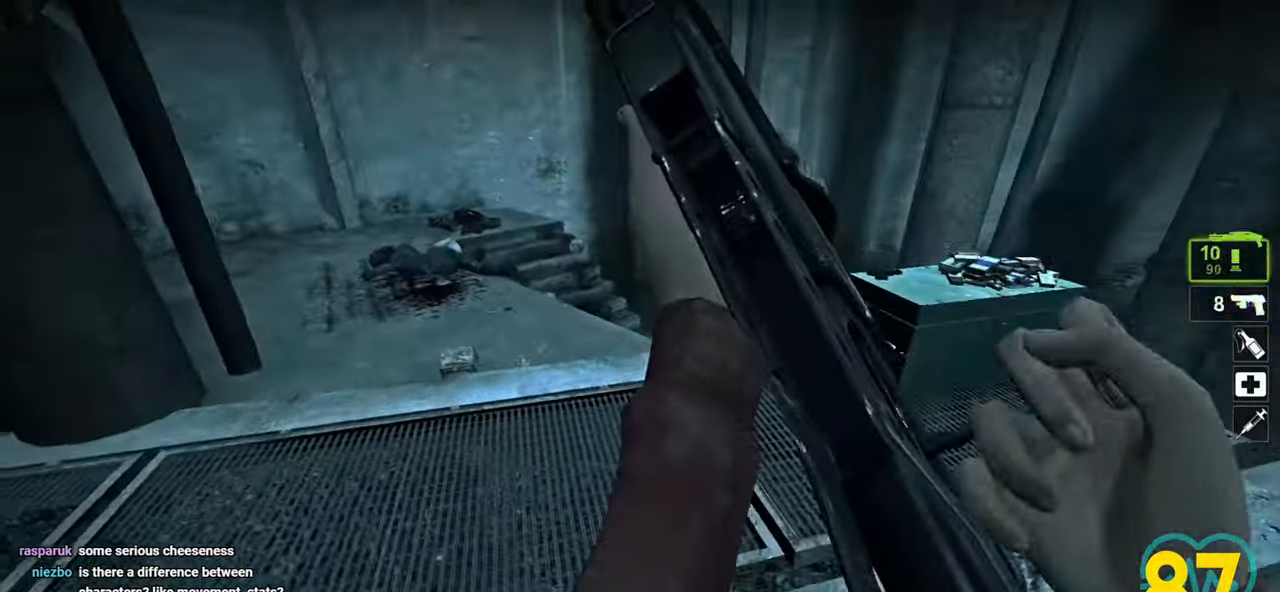
{"keys": ["ctrl", "w"], "mouse": [], "mouse_move": "right", "events": [[50, "w", "down"], [83, "a", "up"], [333, "ctrl", "down"]]}
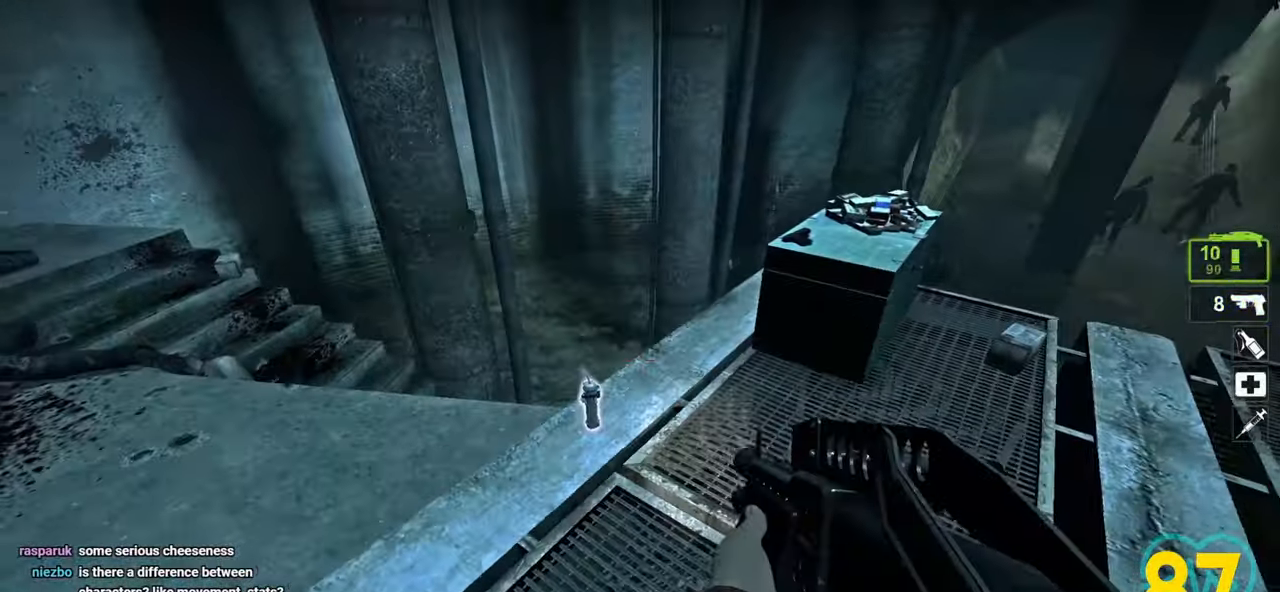
{"keys": ["ctrl"], "mouse": [], "mouse_move": "right", "events": [[200, "w", "up"]]}
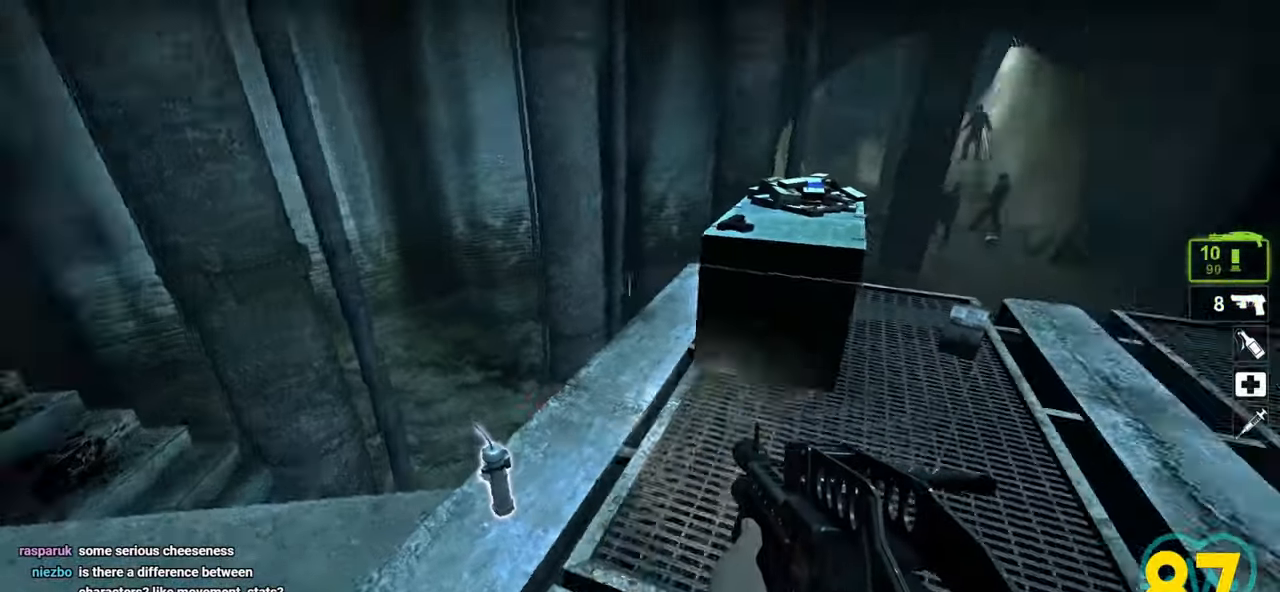
{"keys": ["w"], "mouse": [], "mouse_move": "down-left", "events": [[83, "w", "down"], [133, "ctrl", "up"]]}
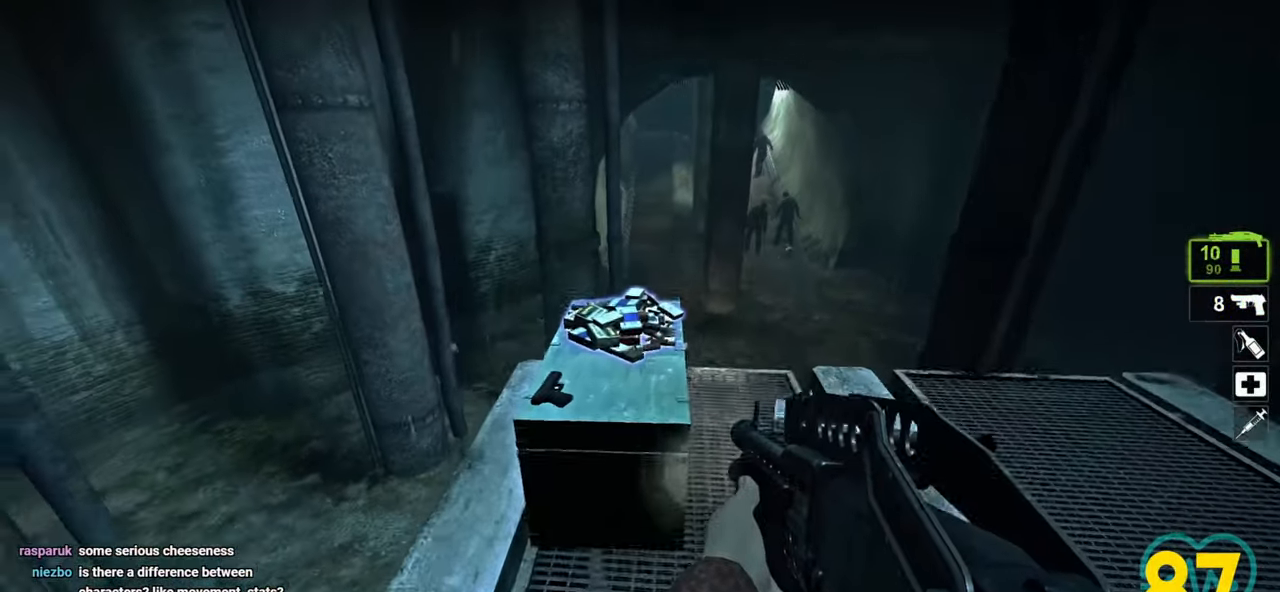
{"keys": ["s"], "mouse": [], "mouse_move": "left", "events": [[83, "w", "up"], [133, "e", "down"], [283, "e", "up"], [333, "s", "down"]]}
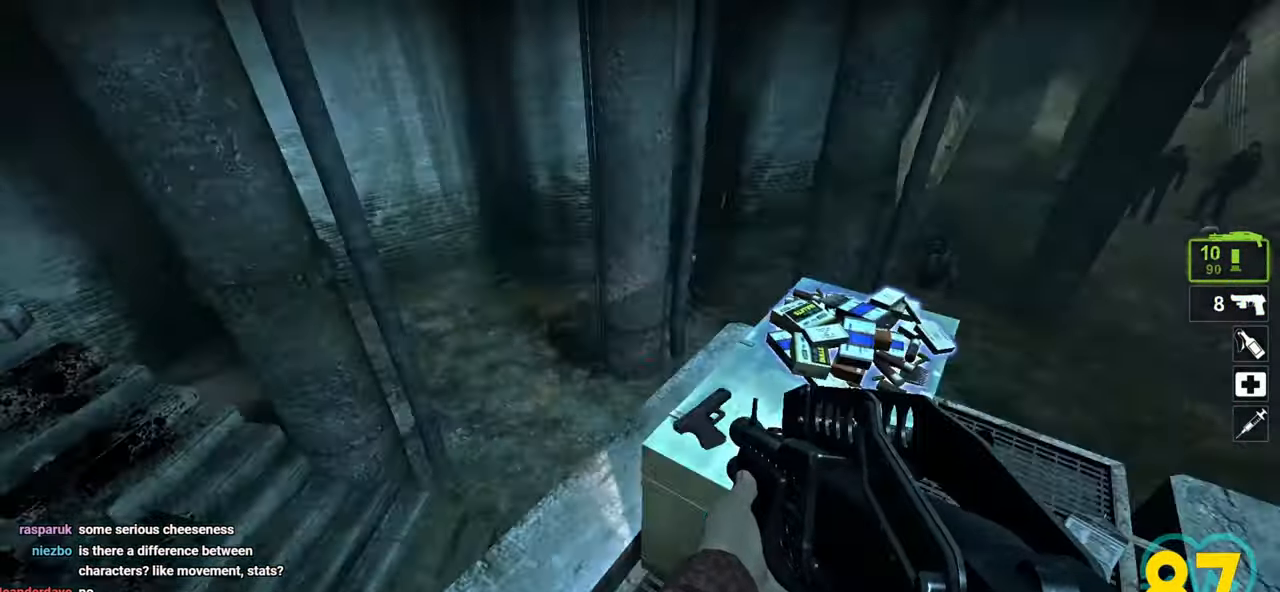
{"keys": [], "mouse": [], "mouse_move": "up-right", "events": [[17, "a", "down"], [67, "s", "up"], [117, "a", "up"], [250, "e", "down"], [300, "e", "up"], [350, "a", "down"], [433, "a", "up"]]}